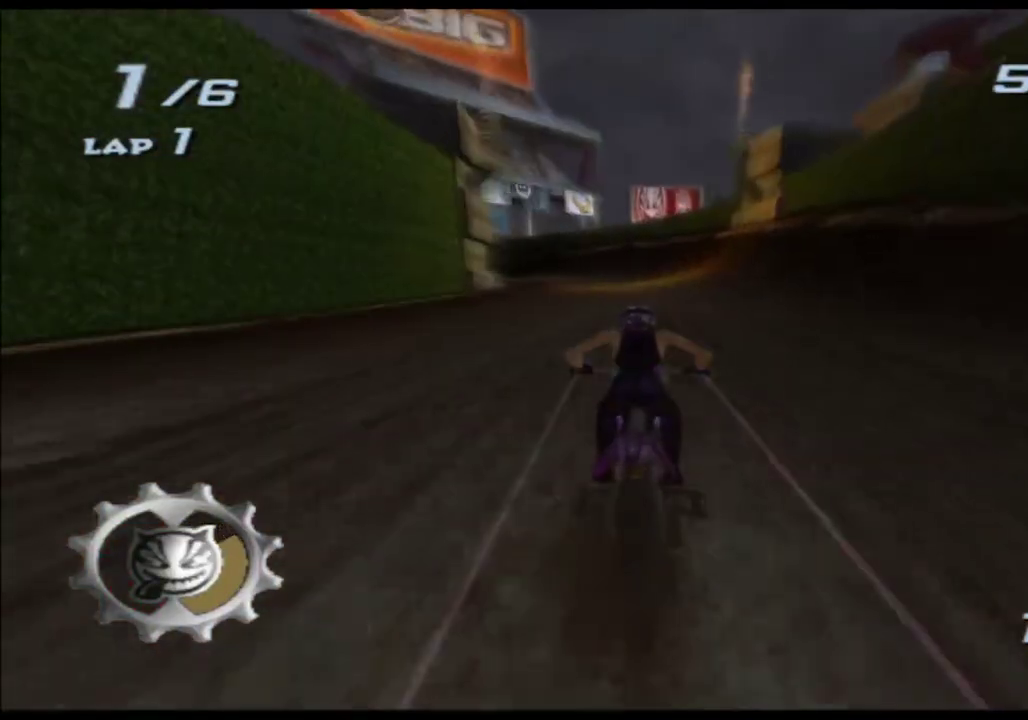
Gameplay with a controller (Xbox layout); each line is a JSON object with the inputs held at the frame after it. "events" lists button and stick changes between this image and that frame as [ms after this image, input, new state], when the widget could be followed in between. This overlay highlights the sticks when they move; stick clicks (L3 R3) are not distinguishable. Not read: A B HOME L2 L3 R2 R3 SELECT START Y.
{"buttons": ["X"], "left_stick": "left", "right_stick": "center", "events": [[267, "left_stick", "left"]]}
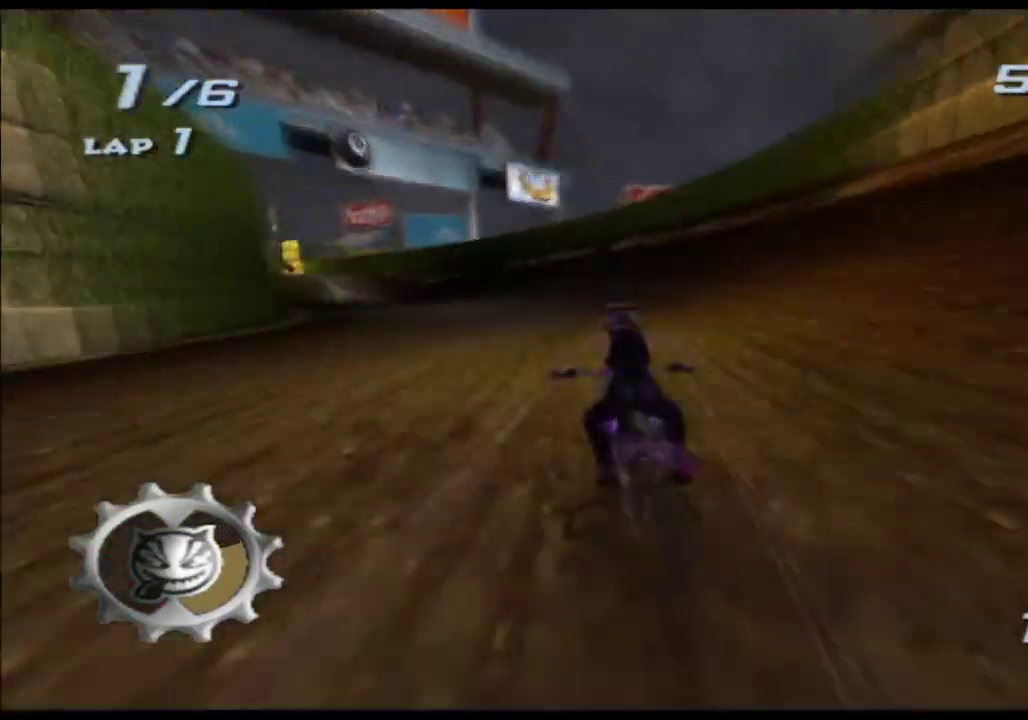
{"buttons": ["X"], "left_stick": "down-left", "right_stick": "center", "events": [[33, "left_stick", "center"], [183, "left_stick", "left"], [350, "left_stick", "down-left"]]}
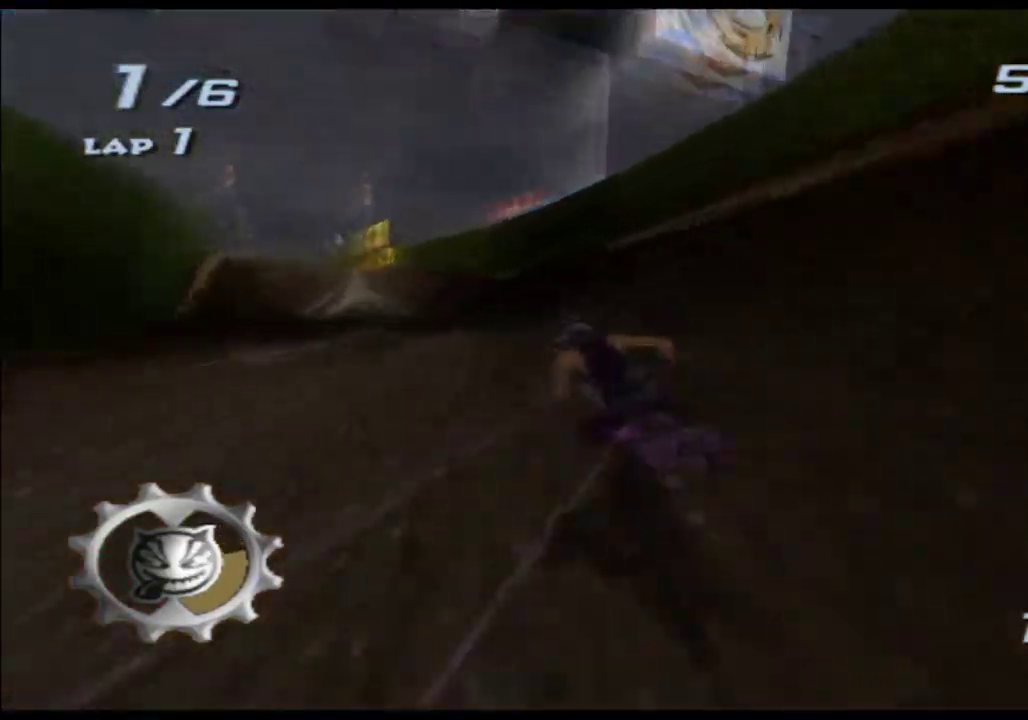
{"buttons": ["X"], "left_stick": "left", "right_stick": "center"}
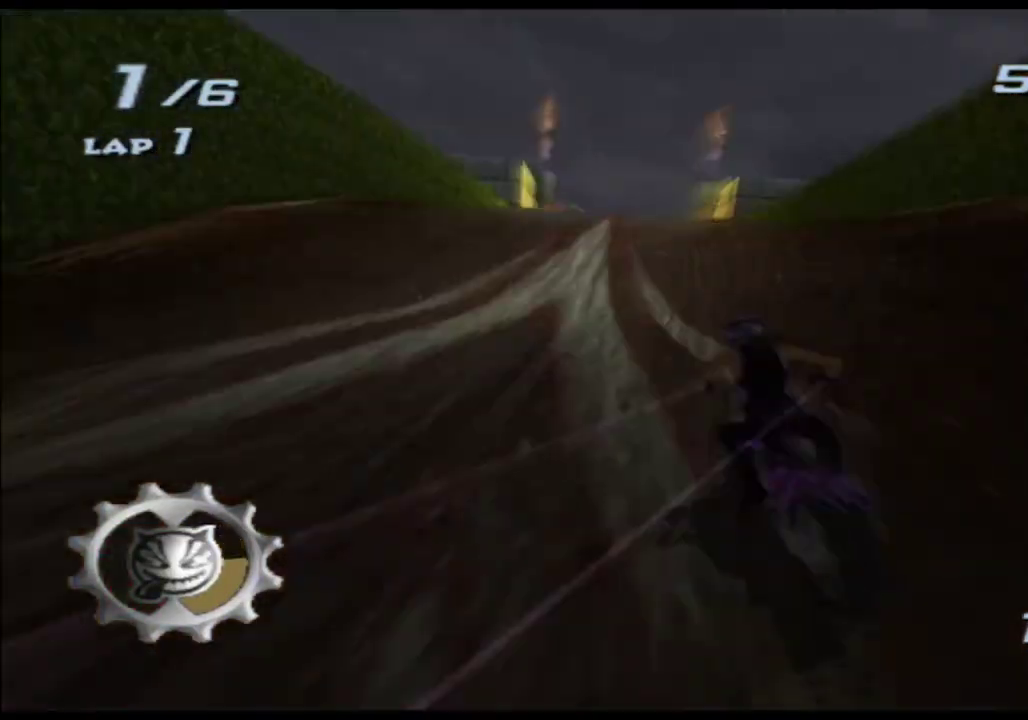
{"buttons": ["X"], "left_stick": "up", "right_stick": "center"}
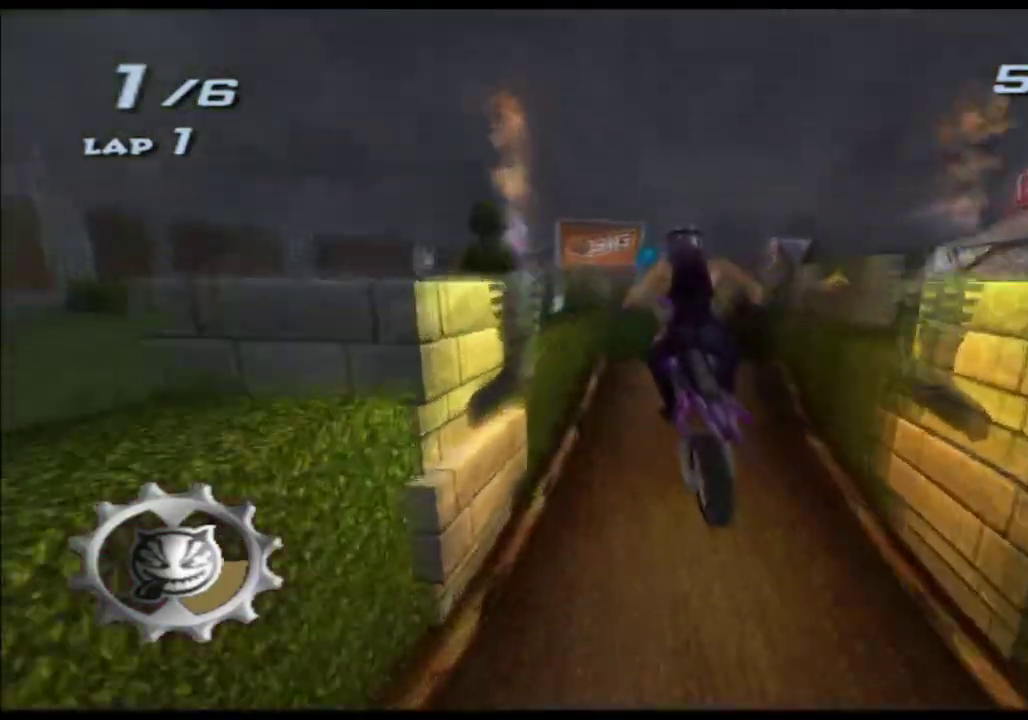
{"buttons": ["X"], "left_stick": "up", "right_stick": "center"}
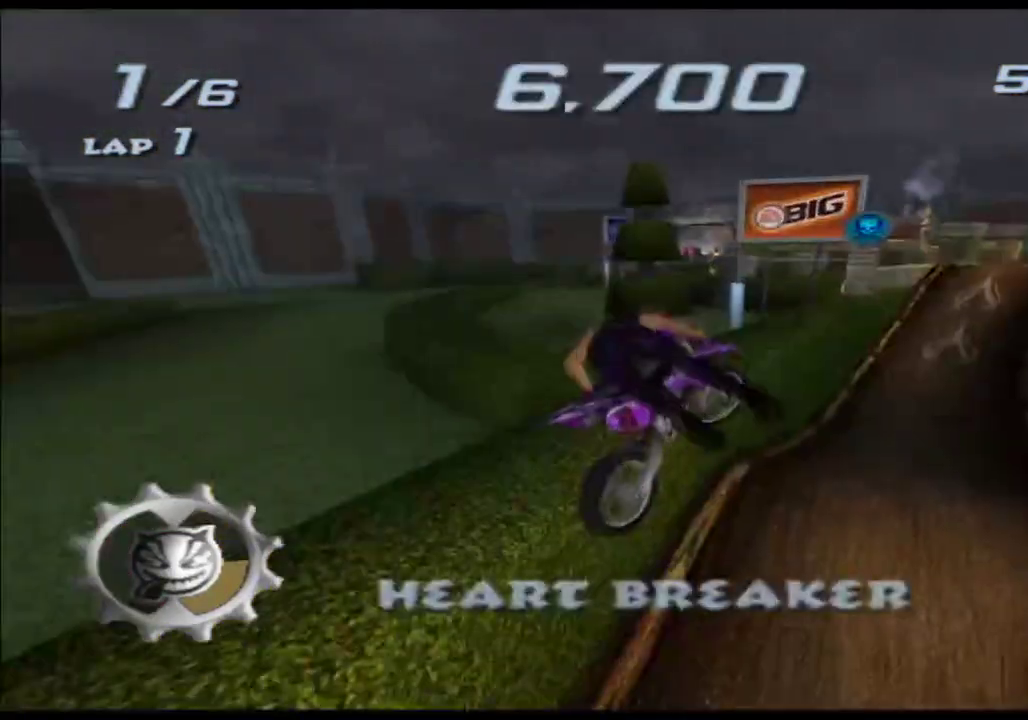
{"buttons": ["X"], "left_stick": "up-right", "right_stick": "center"}
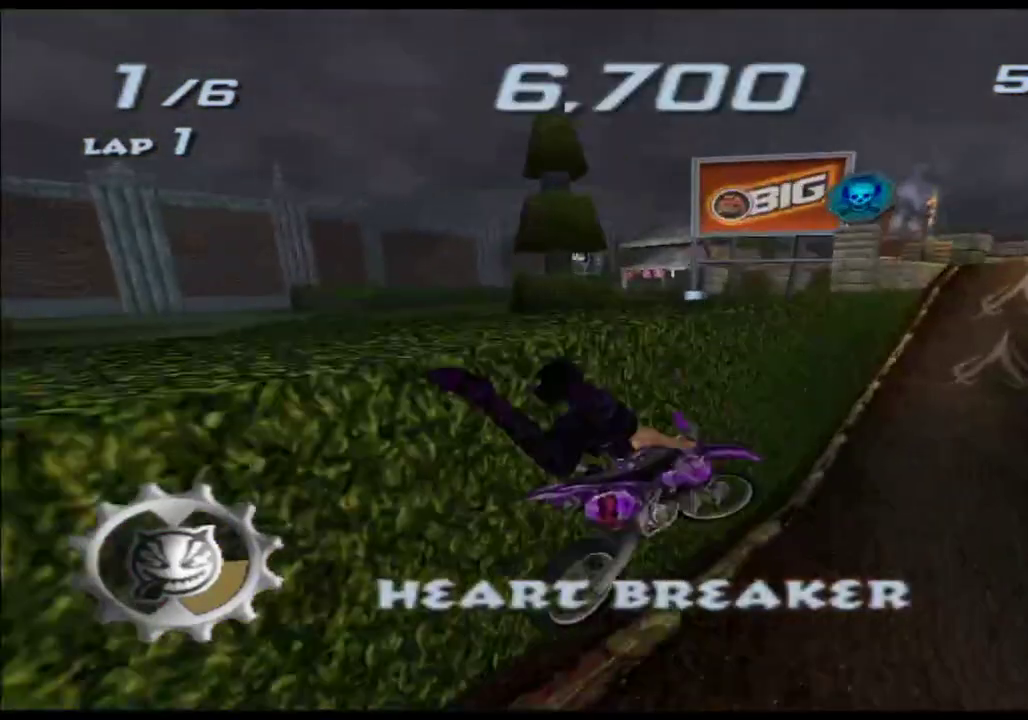
{"buttons": ["X"], "left_stick": "center", "right_stick": "center"}
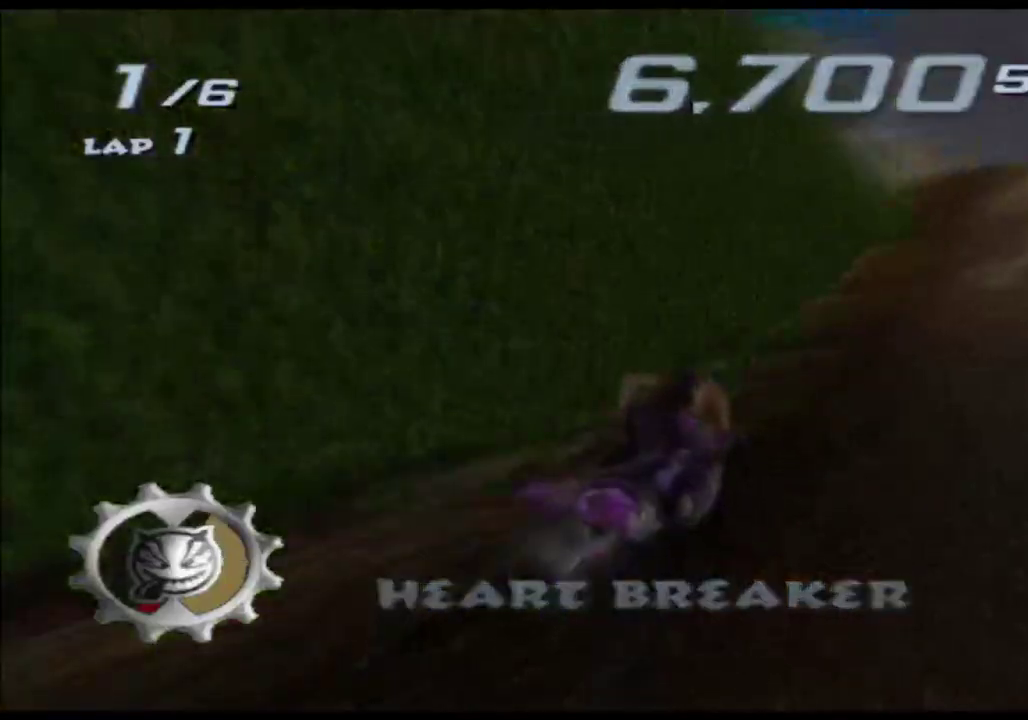
{"buttons": ["X"], "left_stick": "center", "right_stick": "center"}
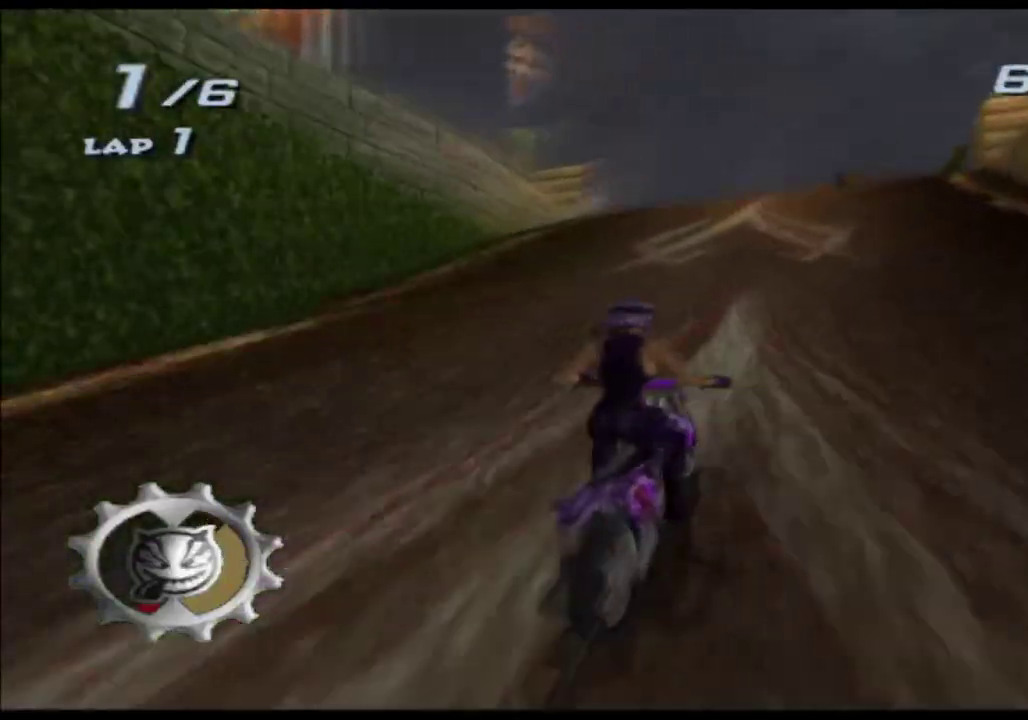
{"buttons": ["X"], "left_stick": "up", "right_stick": "center", "events": [[200, "left_stick", "up-right"], [300, "left_stick", "center"], [483, "left_stick", "up"]]}
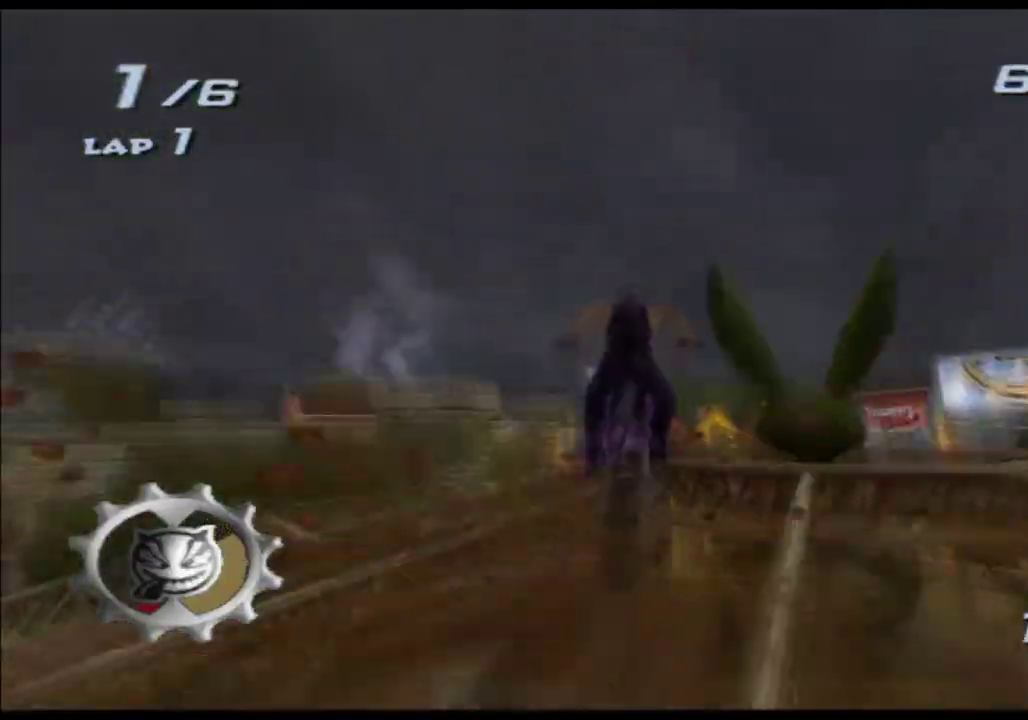
{"buttons": ["X"], "left_stick": "up", "right_stick": "center"}
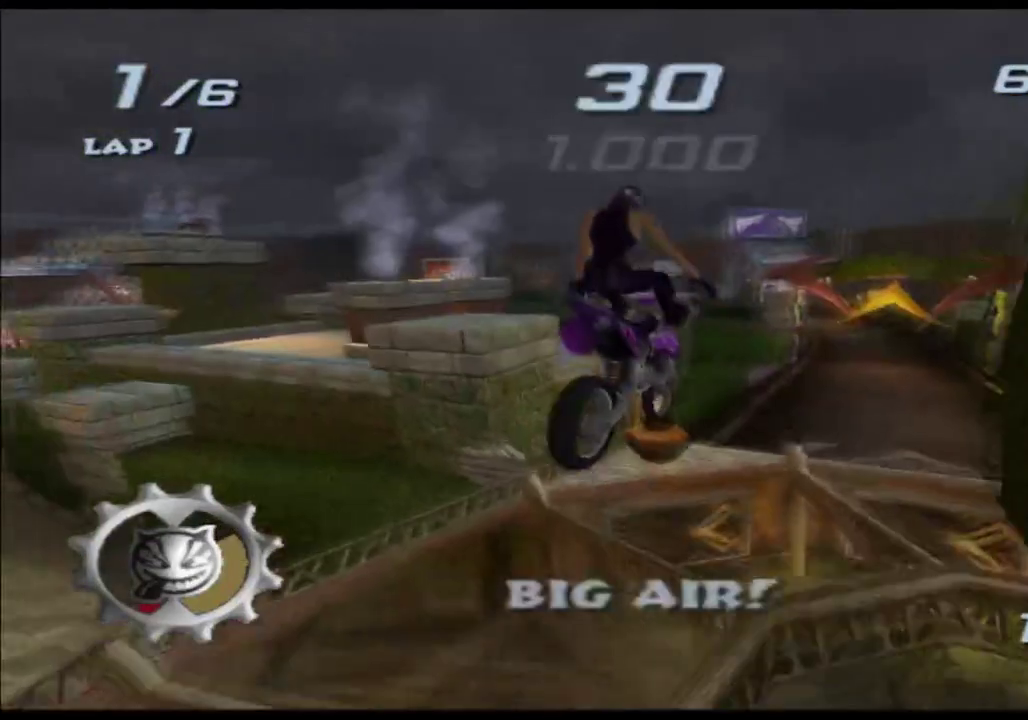
{"buttons": ["X"], "left_stick": "up", "right_stick": "center"}
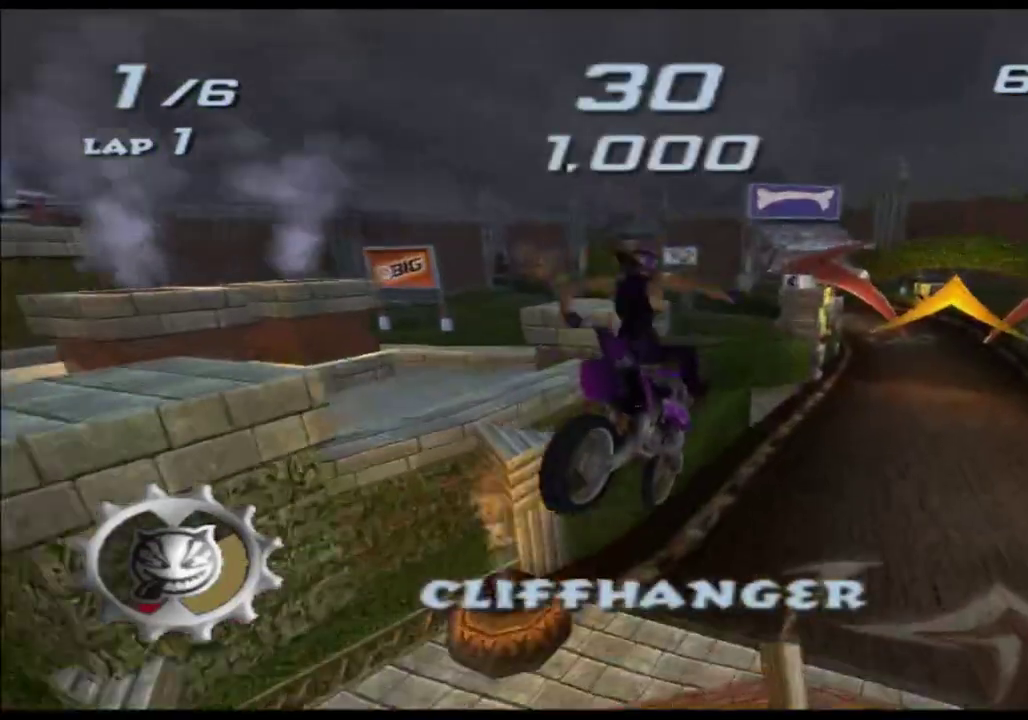
{"buttons": [], "left_stick": "up-right", "right_stick": "center"}
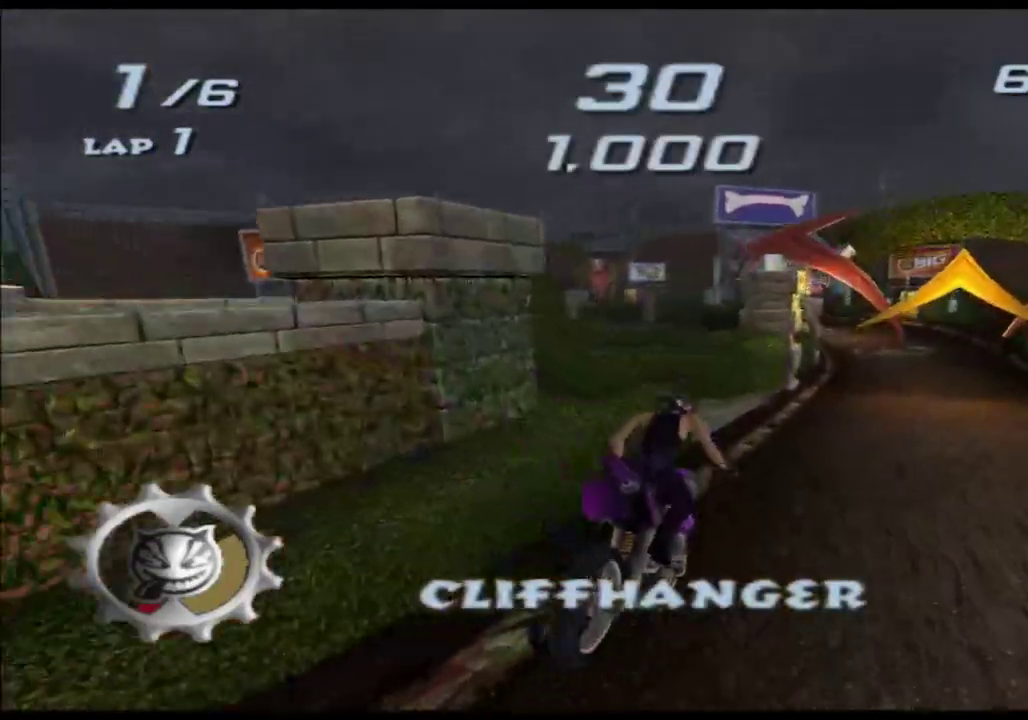
{"buttons": ["X"], "left_stick": "center", "right_stick": "center"}
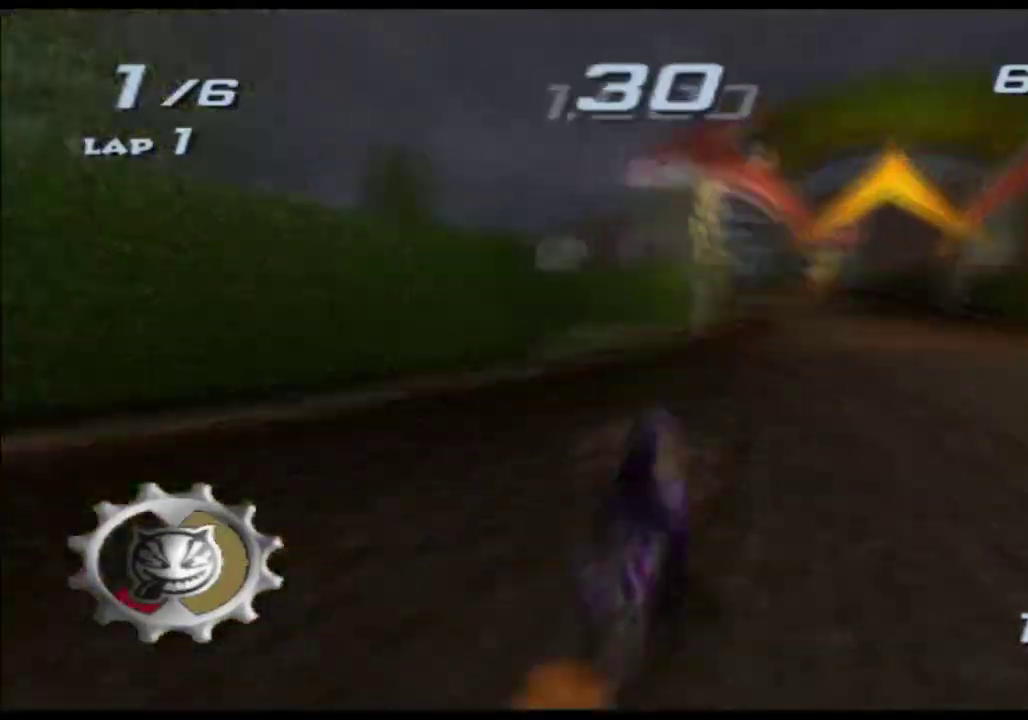
{"buttons": ["X"], "left_stick": "center", "right_stick": "center", "events": [[250, "left_stick", "right"], [350, "left_stick", "center"]]}
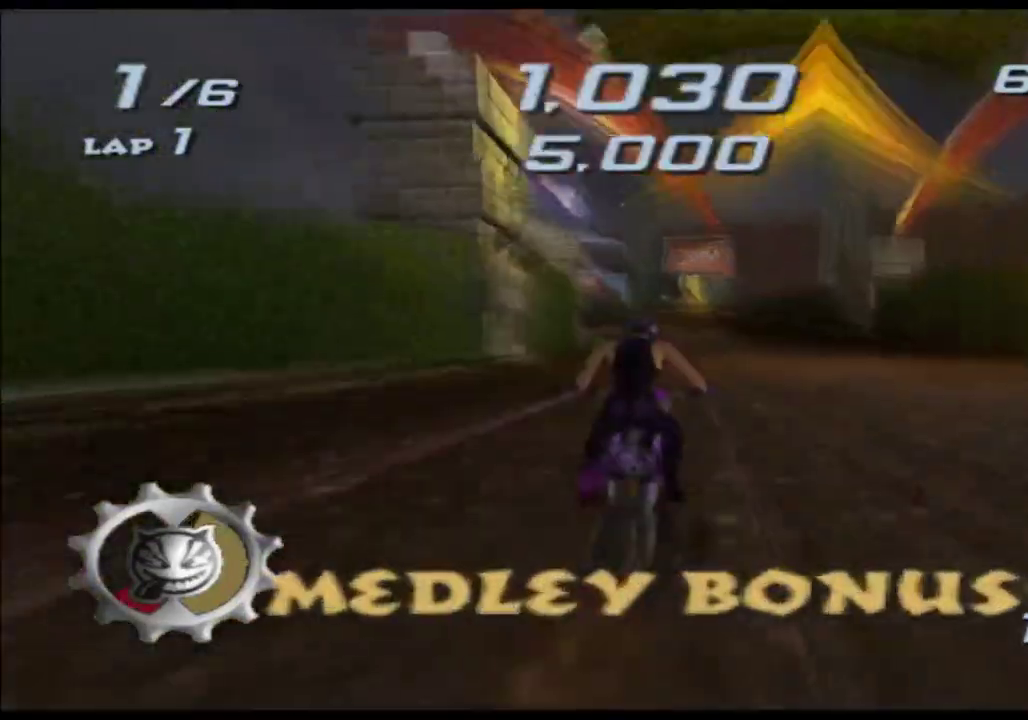
{"buttons": ["X"], "left_stick": "center", "right_stick": "center"}
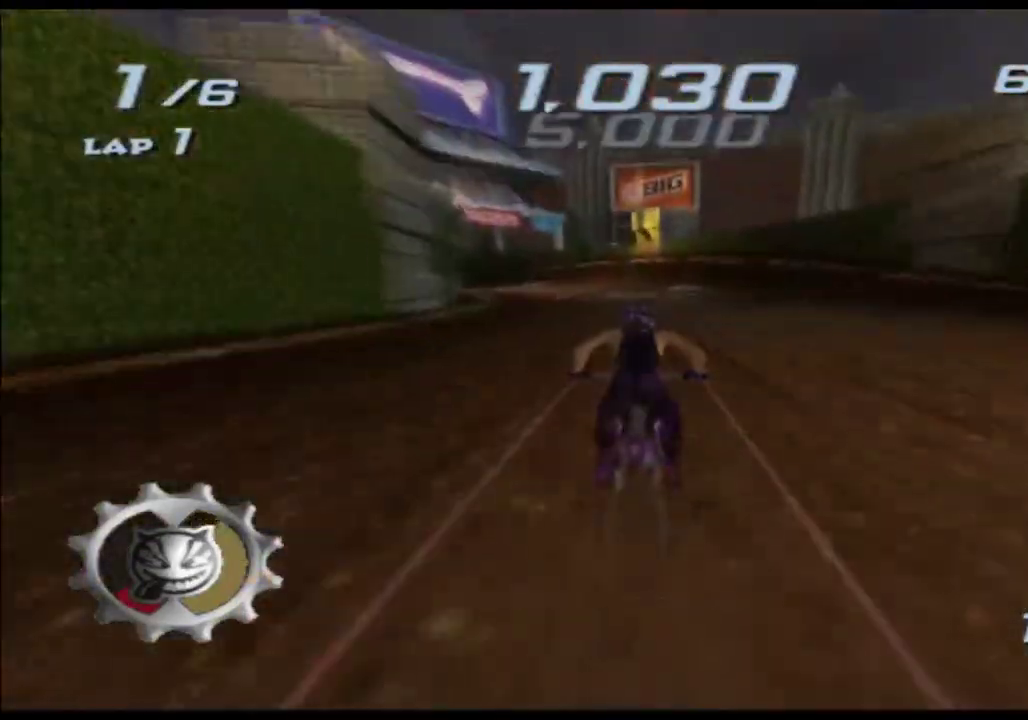
{"buttons": ["X"], "left_stick": "center", "right_stick": "center", "events": [[133, "left_stick", "left"], [267, "left_stick", "center"]]}
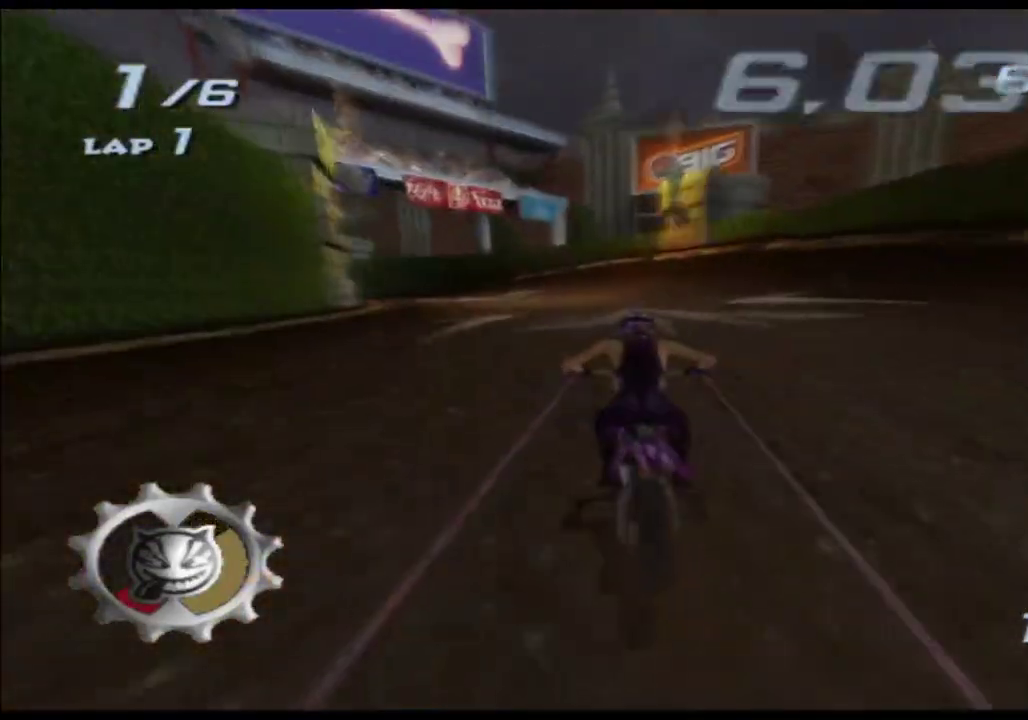
{"buttons": ["X"], "left_stick": "left", "right_stick": "center", "events": [[50, "left_stick", "left"], [233, "left_stick", "center"], [367, "left_stick", "left"]]}
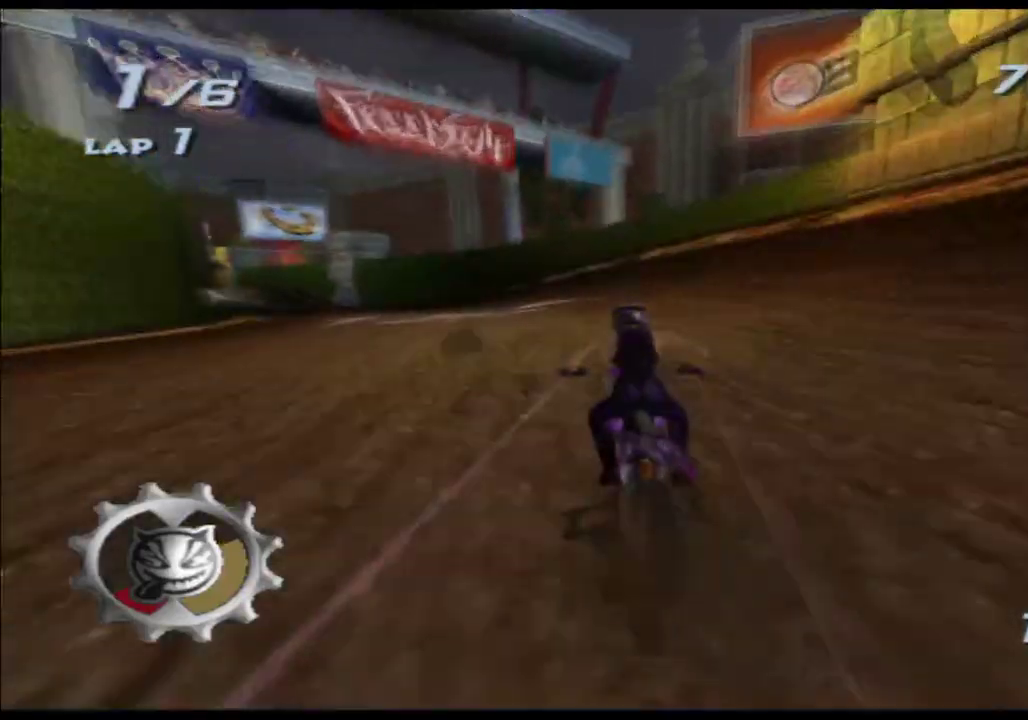
{"buttons": ["X"], "left_stick": "left", "right_stick": "center", "events": [[167, "left_stick", "center"], [333, "left_stick", "left"]]}
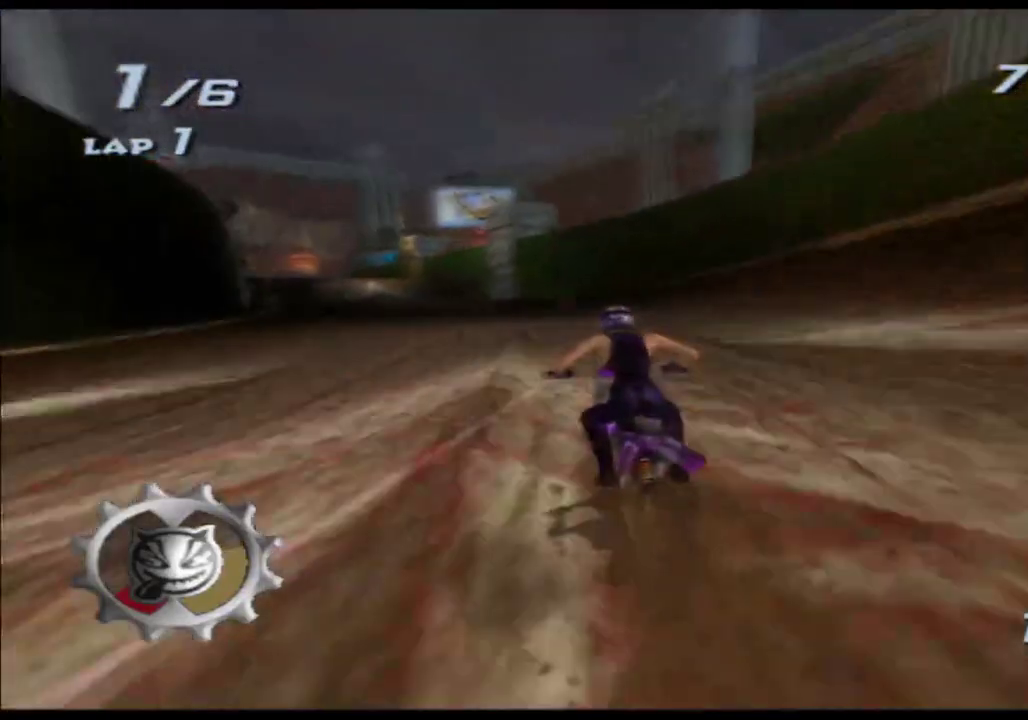
{"buttons": ["X"], "left_stick": "center", "right_stick": "center", "events": [[50, "left_stick", "center"], [183, "left_stick", "left"], [417, "left_stick", "center"]]}
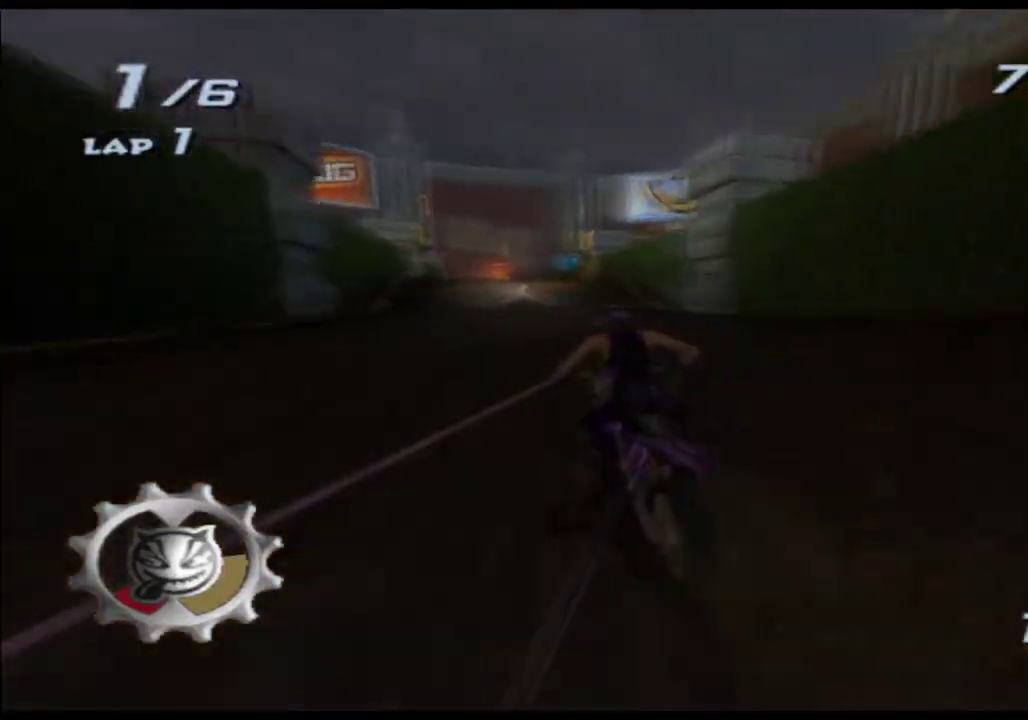
{"buttons": ["X"], "left_stick": "center", "right_stick": "center", "events": [[83, "left_stick", "left"], [200, "left_stick", "center"], [333, "left_stick", "left"], [433, "left_stick", "center"]]}
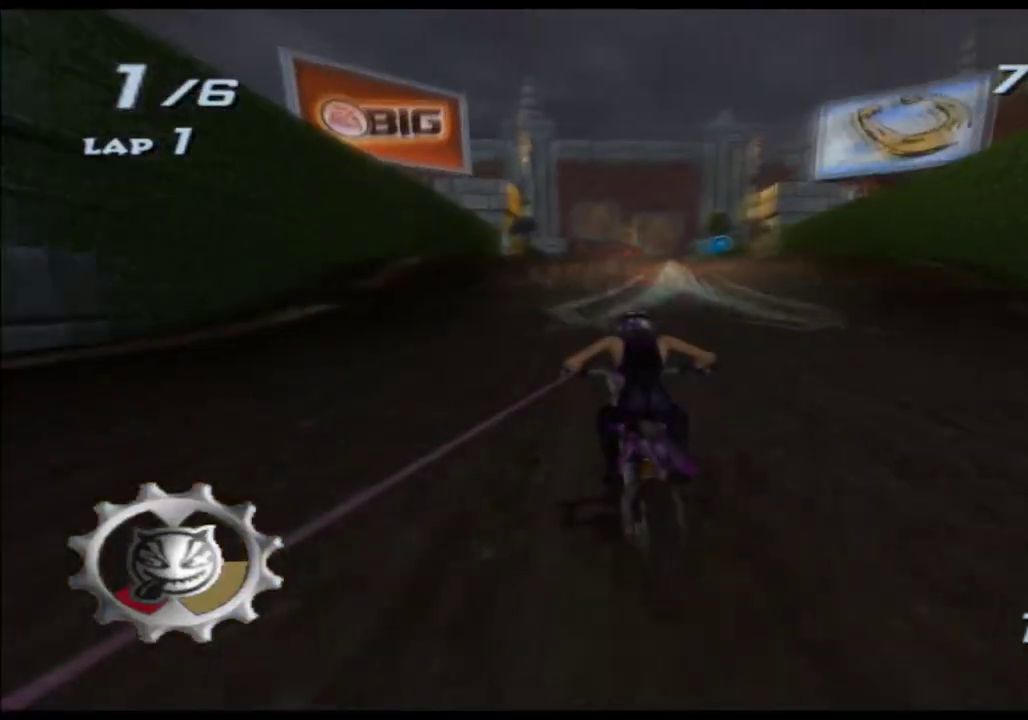
{"buttons": ["X"], "left_stick": "up", "right_stick": "center", "events": [[100, "left_stick", "up"]]}
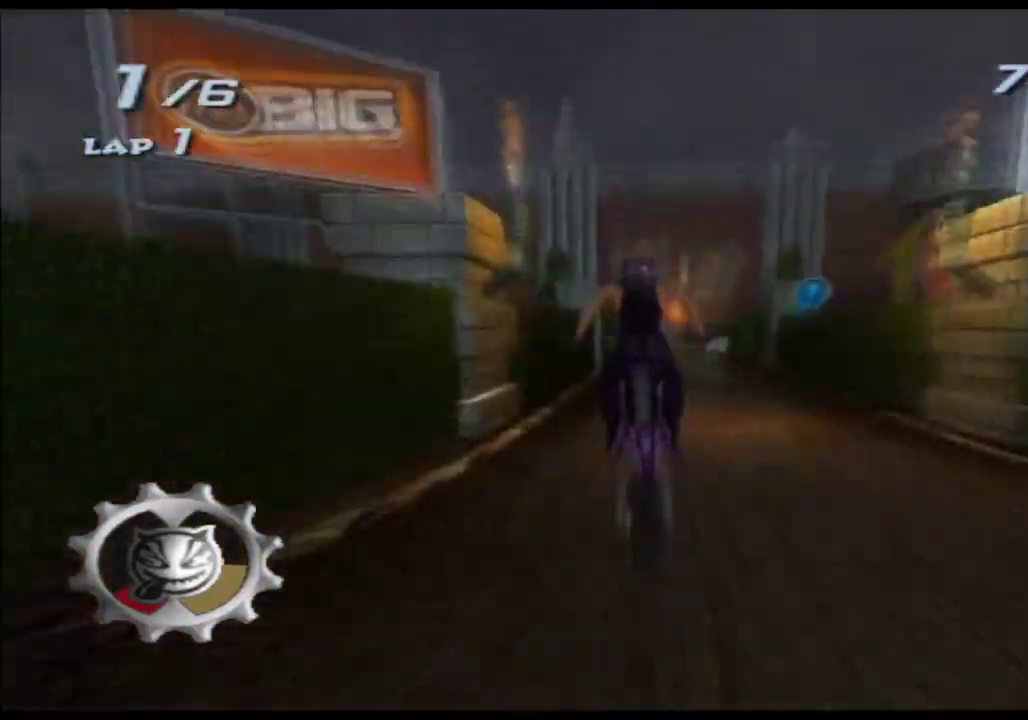
{"buttons": ["X", "R1"], "left_stick": "up", "right_stick": "center"}
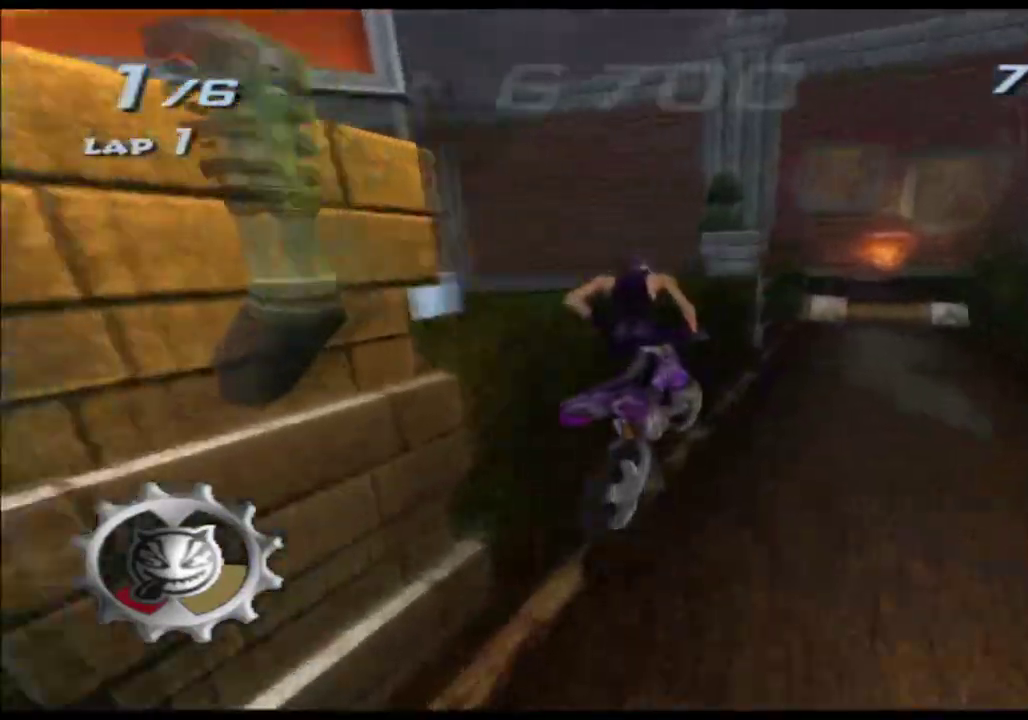
{"buttons": ["X"], "left_stick": "up-right", "right_stick": "center"}
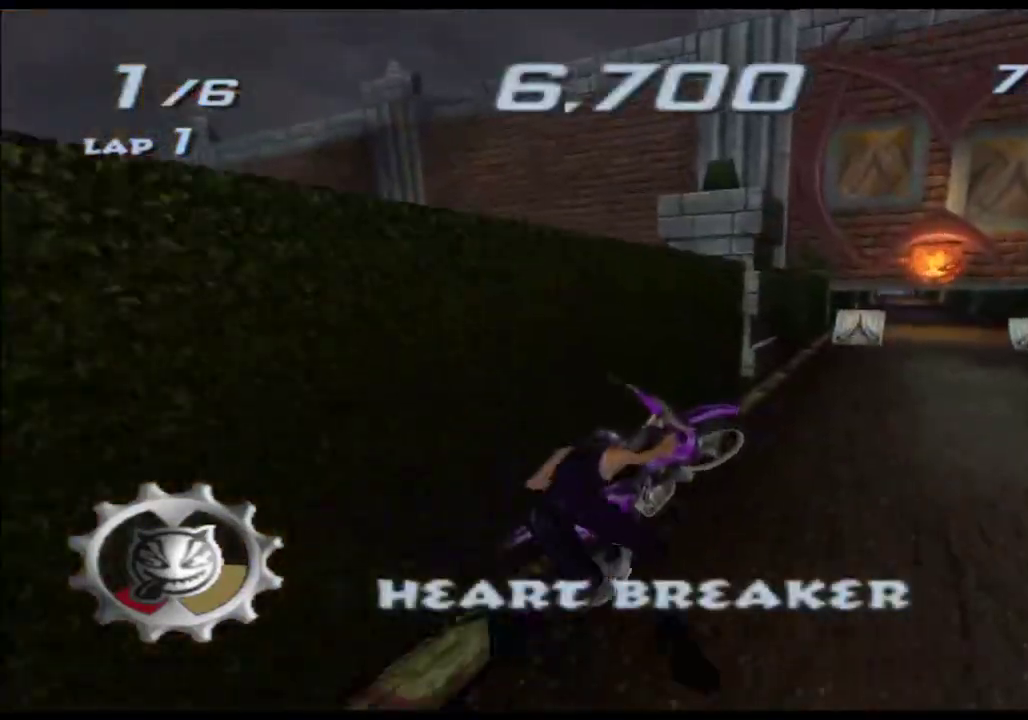
{"buttons": ["X"], "left_stick": "center", "right_stick": "center"}
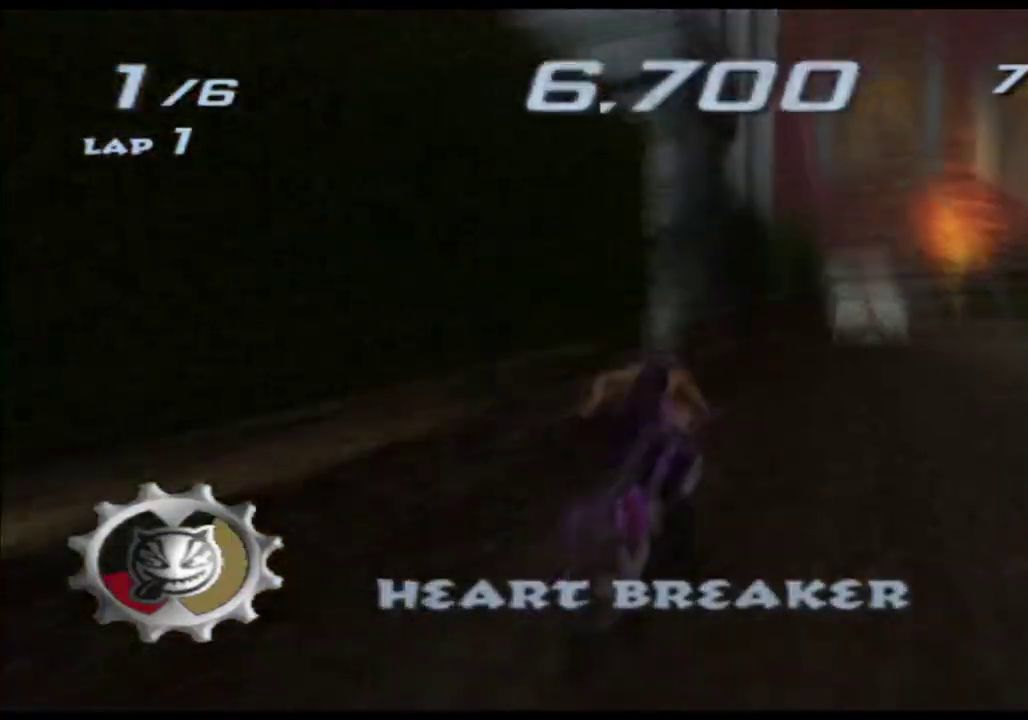
{"buttons": ["X"], "left_stick": "center", "right_stick": "center", "events": [[267, "left_stick", "right"], [350, "left_stick", "center"]]}